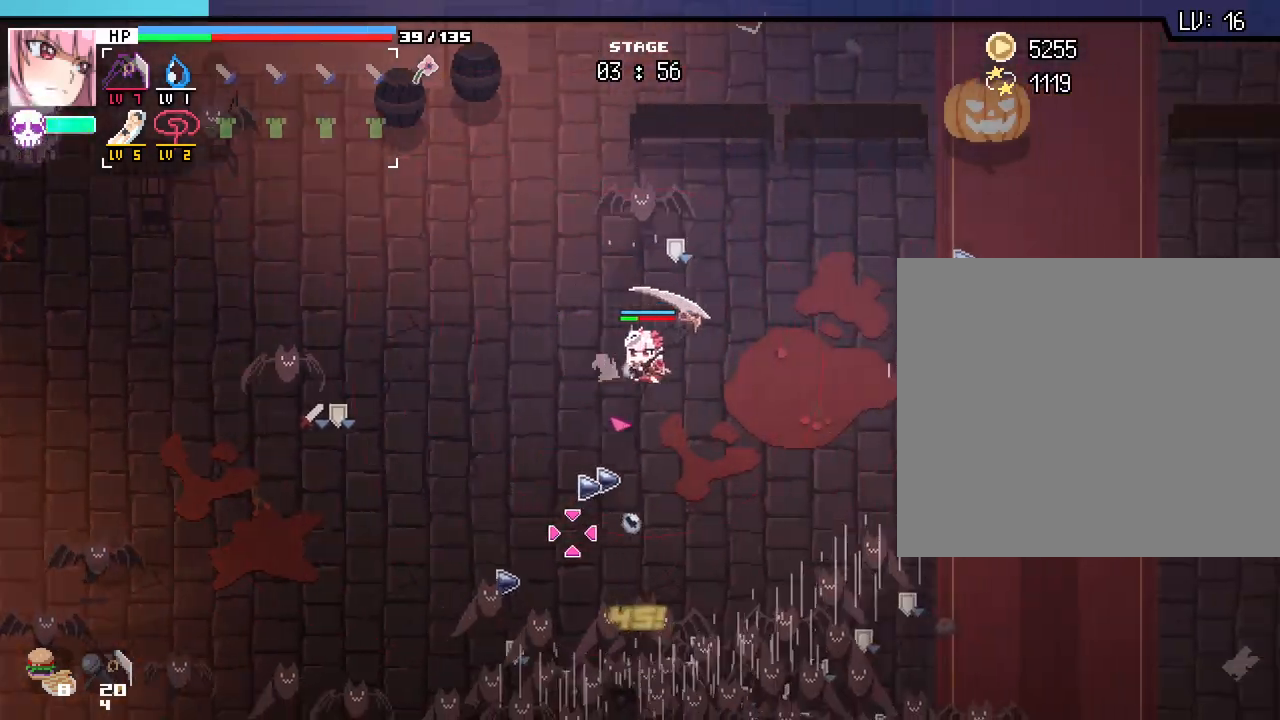
Gameplay with keyboard and mouse; each line is a JSON object with the keys and mouse buttons held at the frame after it. "events" lists presses ("down") and releases ("up") of ".", "/", "0", "1", "2", "3", "4", "5", "6", "7", "8", "9", "a", "alt_l", "alt_r", "b", "backslash", "backspace", "c", "caps_lock", "ctrl_l", "ctrl_r", "d", "e", "equals", "escape", "f", "f1", "f10", "f11", "f12", "f2", "f3", "f4", "f5", "f6", "f7", "f8", "f9", "g", "h", "i", "j", "k", "l", "lbracket", "m", "minus", "n", "o", "p", "q", "quote", "r", "rbracket", "return", "s", "semicolon", "shift_l", "shift_r", "space", "super_l", "super_r", "t", "tab", "tilde", "u", "v", "w", "x", "y", "z", "mouse_left", "mouse_wheel", "mouse_right", "mouse_mb4" and "mouse_mb5" between this image and that frame as [ms after this image, input, new state], when the widget could be followed in between. "mouse_left", "mouse_wheel", "mouse_right", "mouse_mb4", "mouse_mb5" = the "left", "wheel", "right", "mb4", "mb5" buttons of the "mouse" list. No other keys are recorded. "wheel" means that the mouse wheel is clicked or scrolled. Not read: comma mouse_move.
{"keys": ["d"], "mouse": [], "events": [[183, "w", "down"], [500, "w", "up"]]}
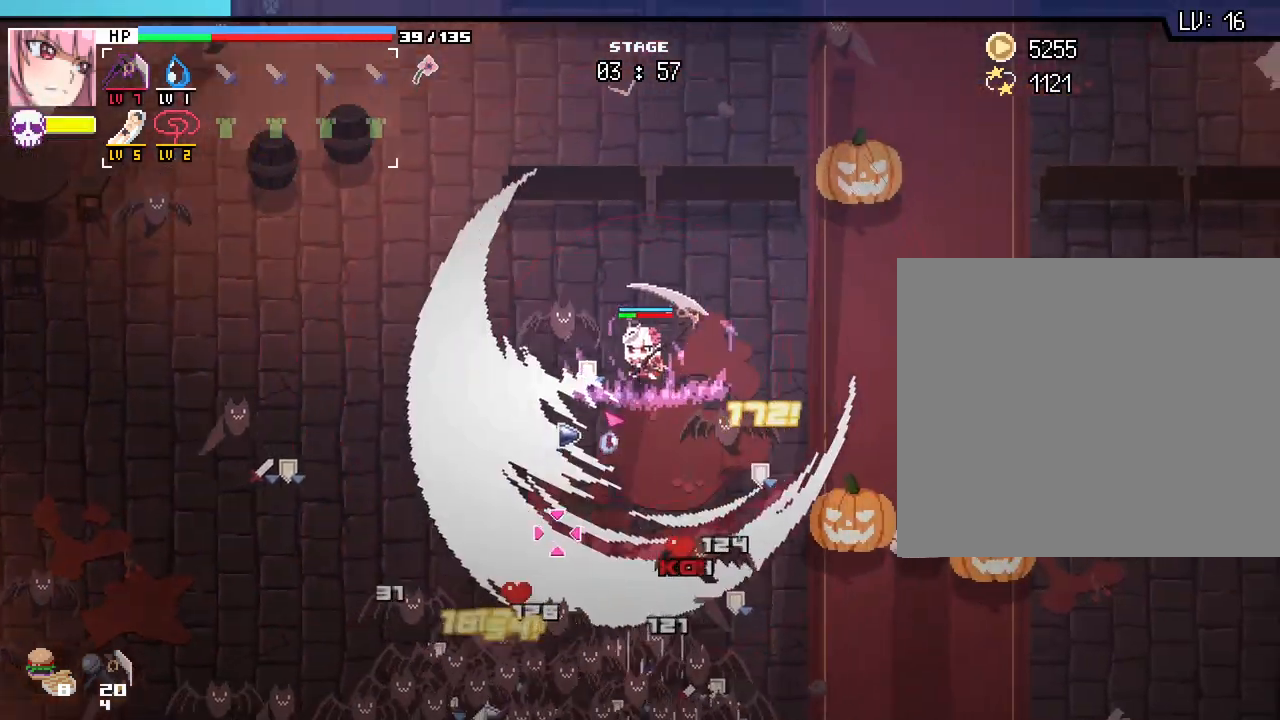
{"keys": ["d"], "mouse": [], "events": []}
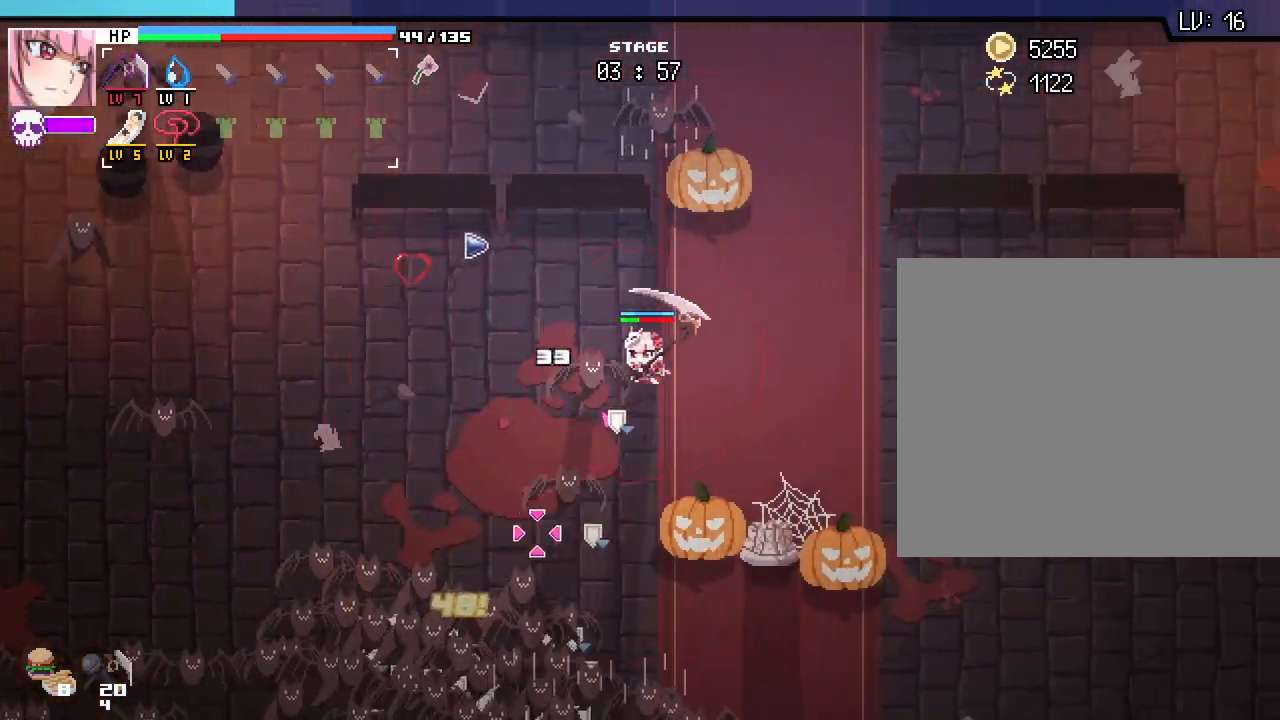
{"keys": ["d"], "mouse": [], "events": []}
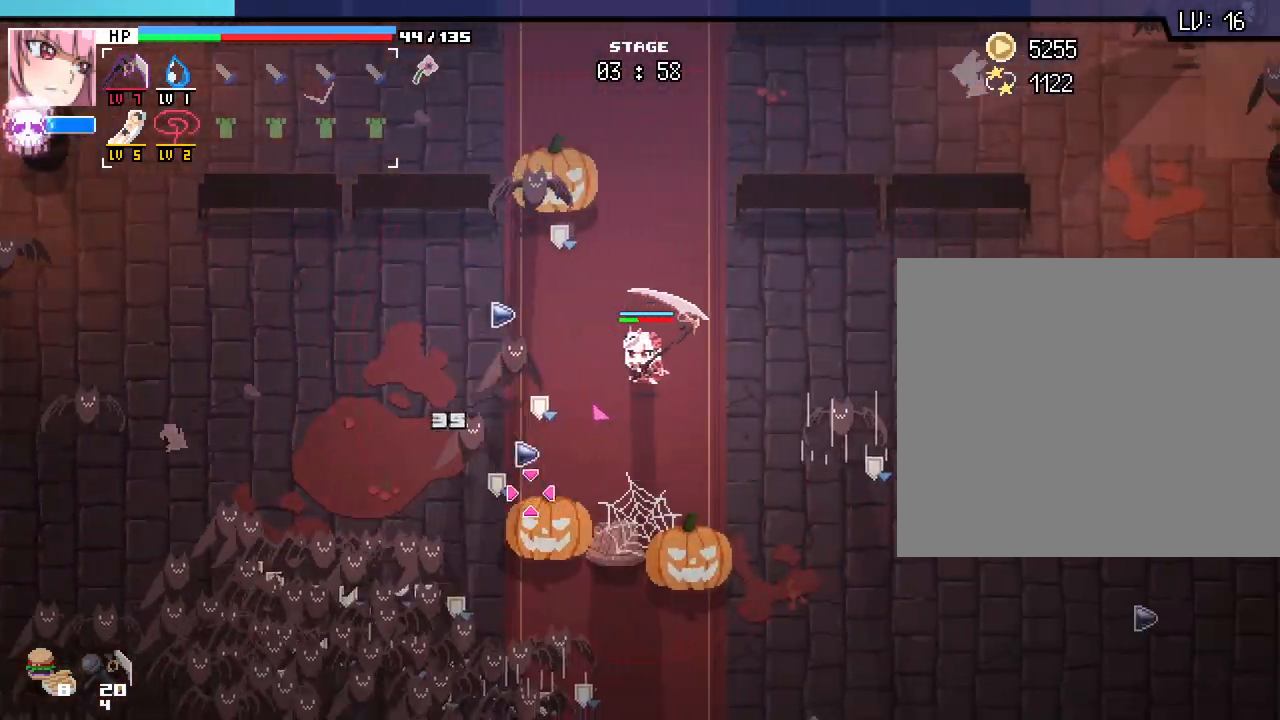
{"keys": ["d", "s"], "mouse": [], "events": [[483, "s", "down"]]}
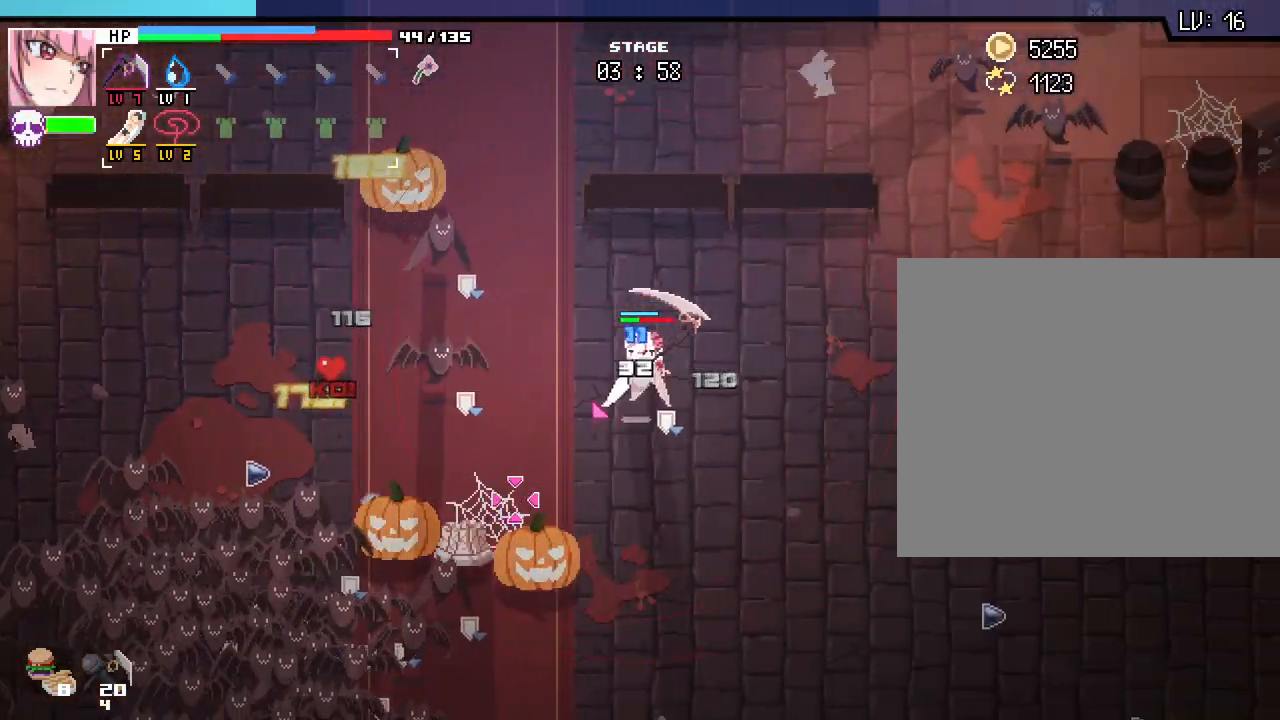
{"keys": ["s"], "mouse": [], "events": [[500, "d", "up"]]}
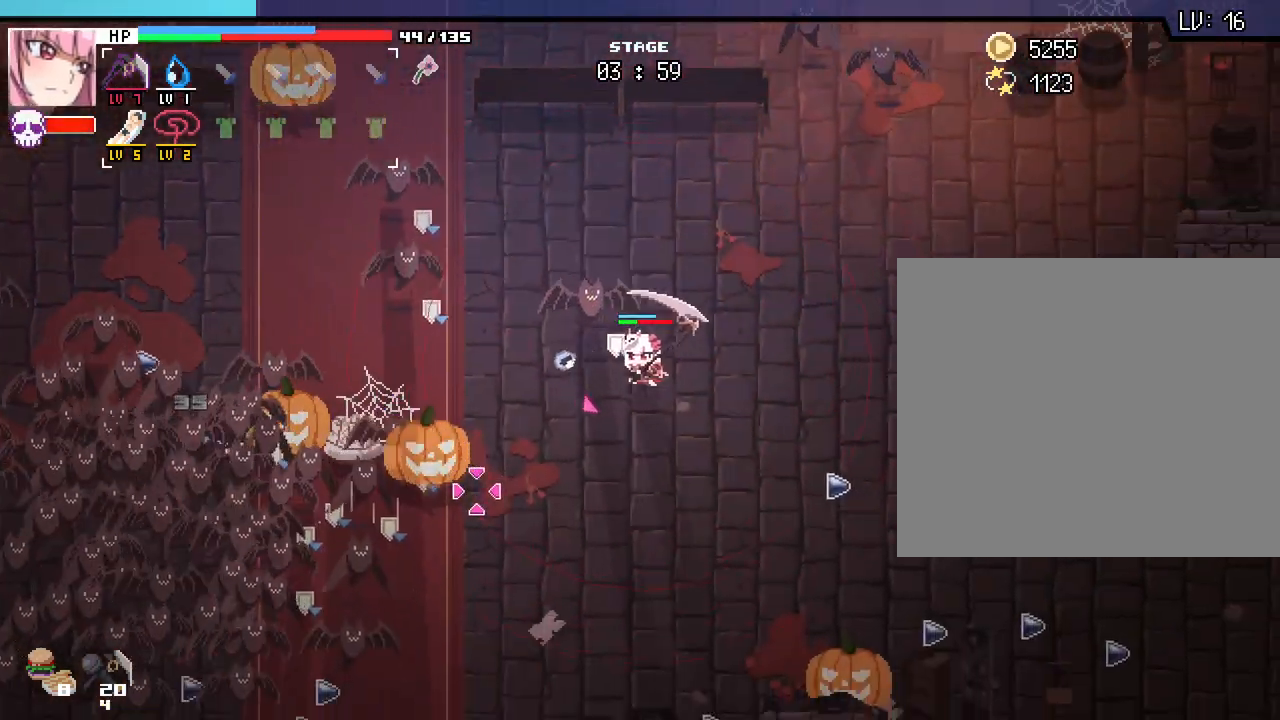
{"keys": ["s"], "mouse": [], "events": []}
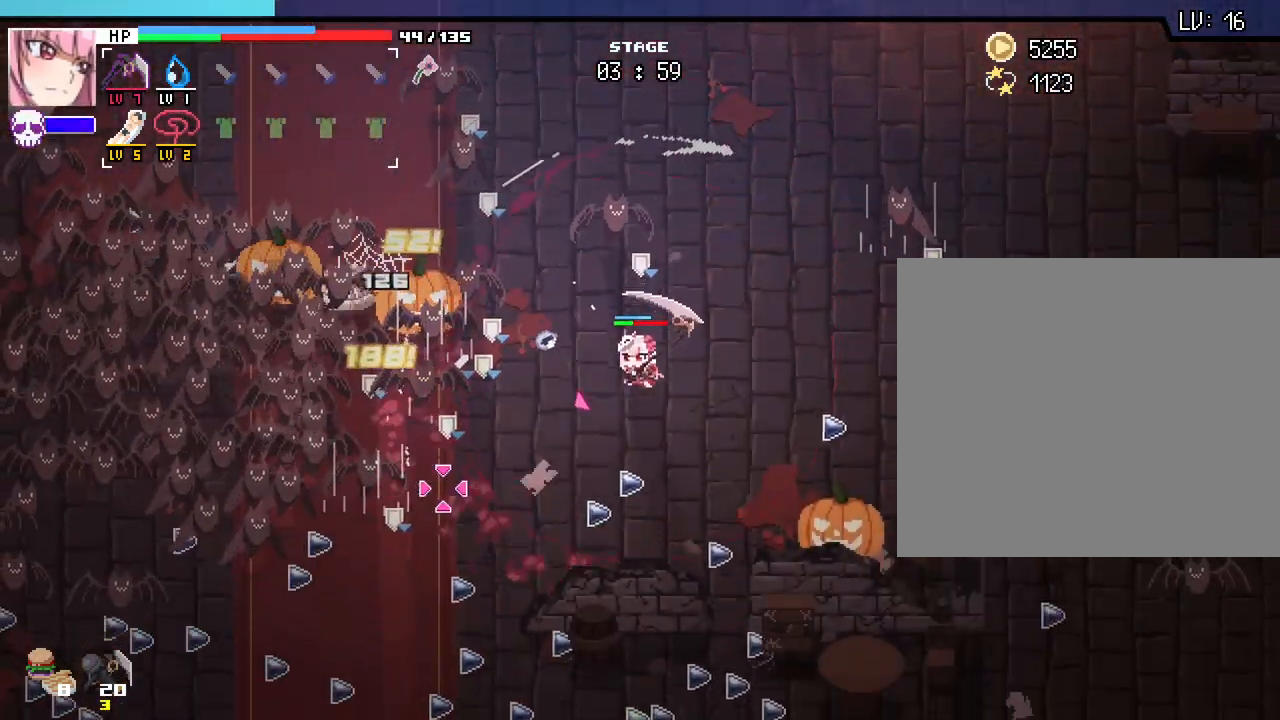
{"keys": ["a", "s"], "mouse": [], "events": [[17, "a", "down"], [167, "a", "up"], [400, "a", "down"]]}
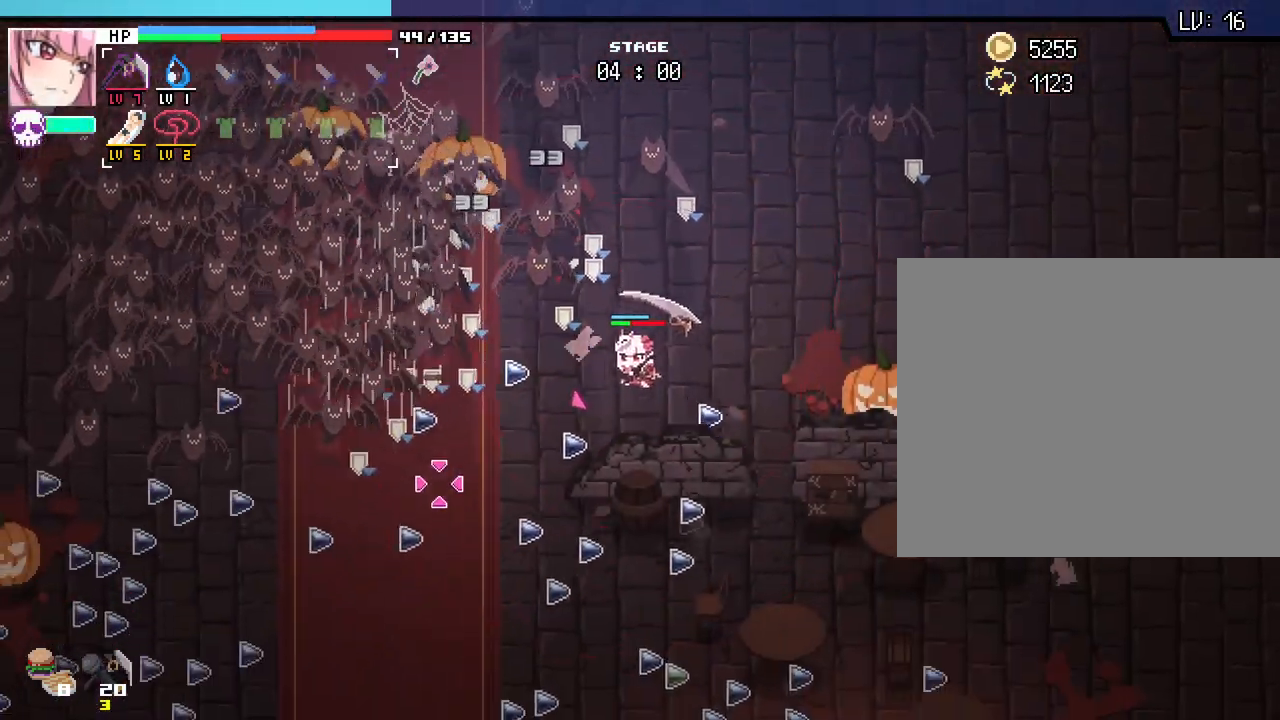
{"keys": ["a", "s"], "mouse": [], "events": []}
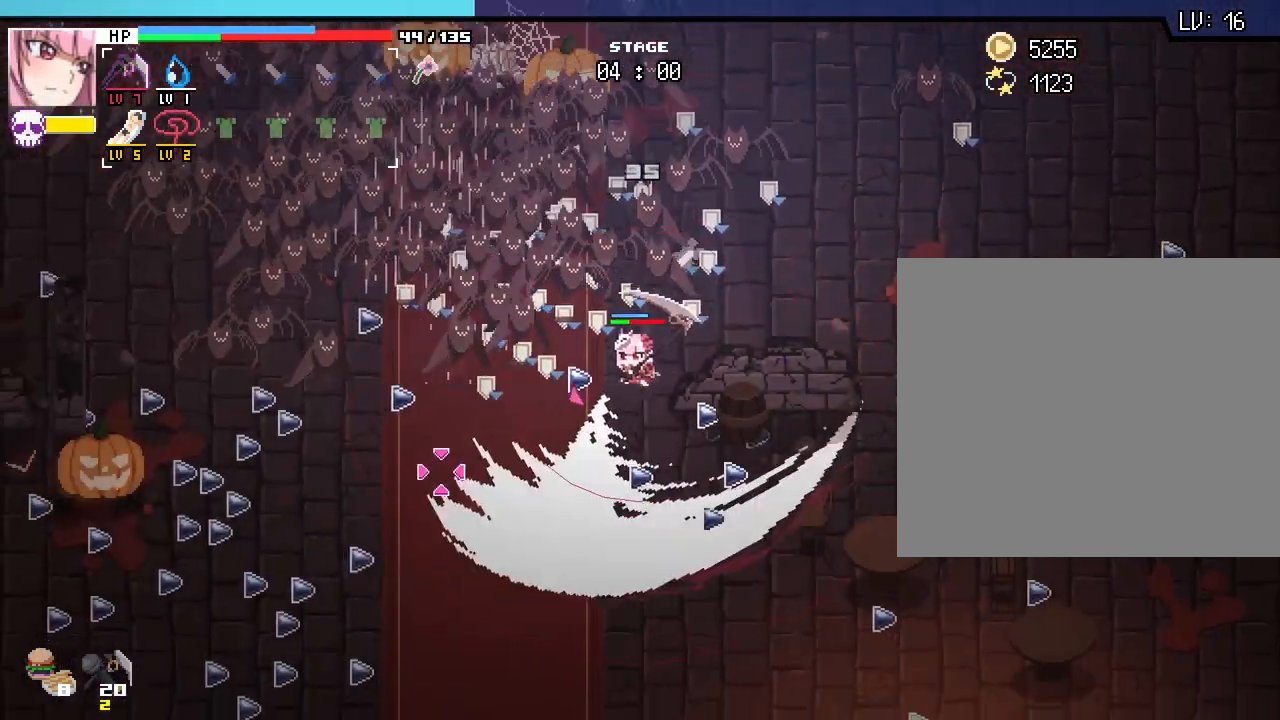
{"keys": ["a", "s"], "mouse": [], "events": []}
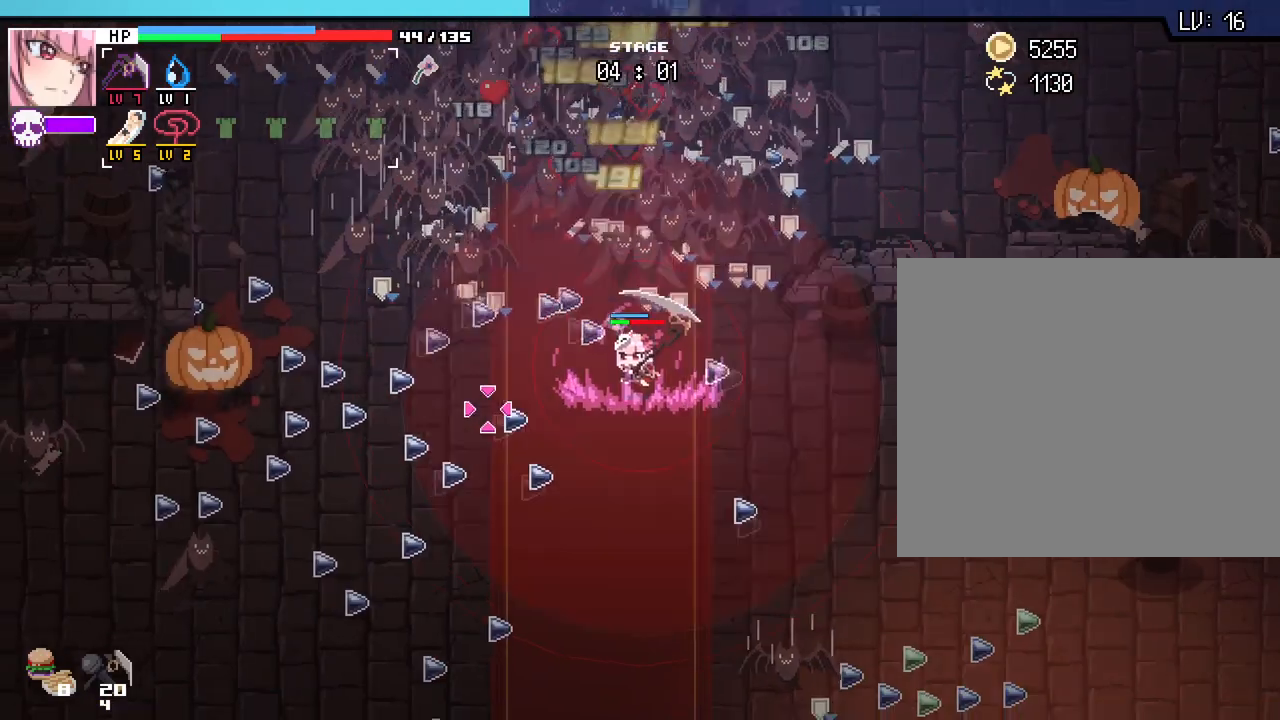
{"keys": ["a", "s"], "mouse": [], "events": []}
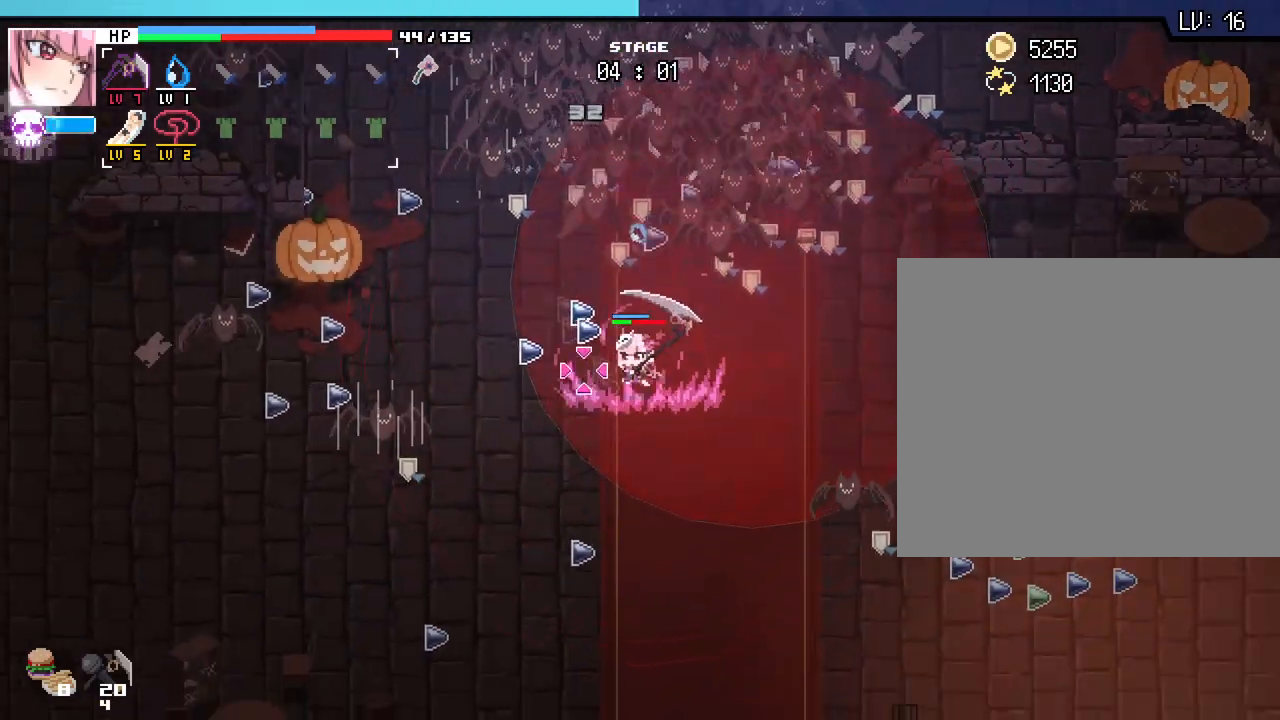
{"keys": ["a", "s"], "mouse": [], "events": [[233, "s", "up"], [483, "s", "down"]]}
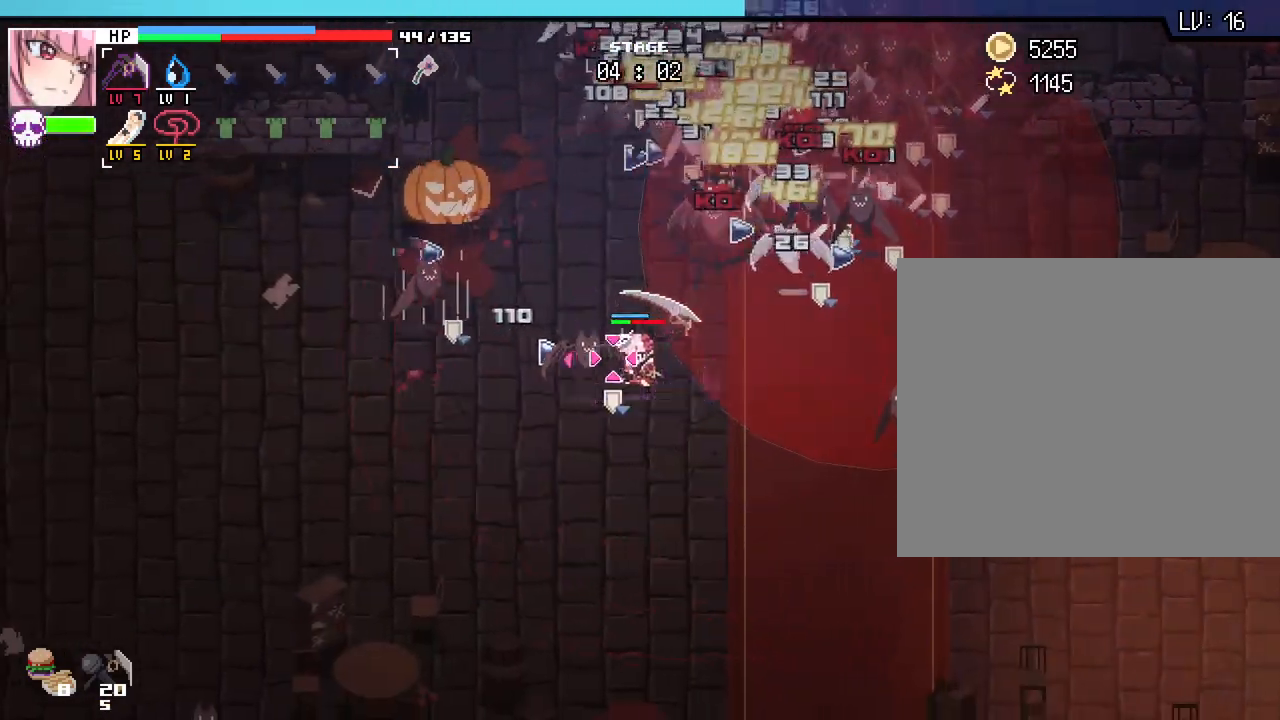
{"keys": ["a"], "mouse": [], "events": [[417, "s", "up"]]}
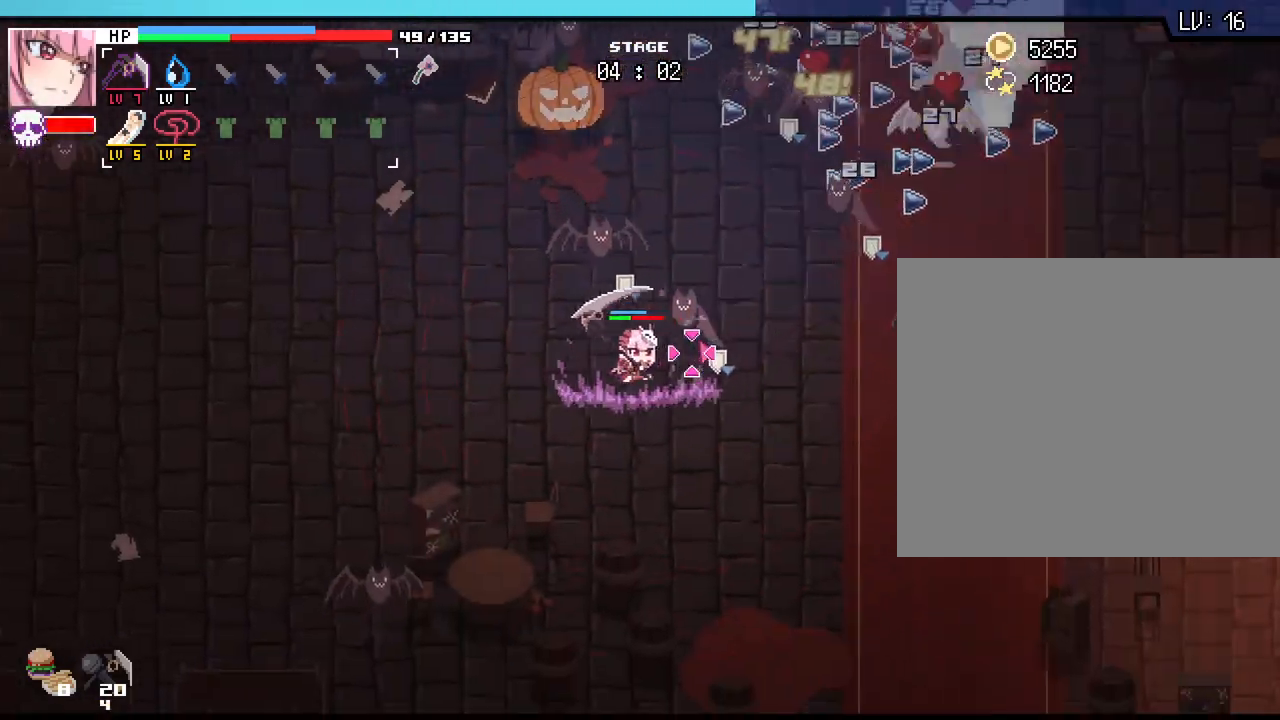
{"keys": ["a", "w"], "mouse": [], "events": [[333, "w", "down"]]}
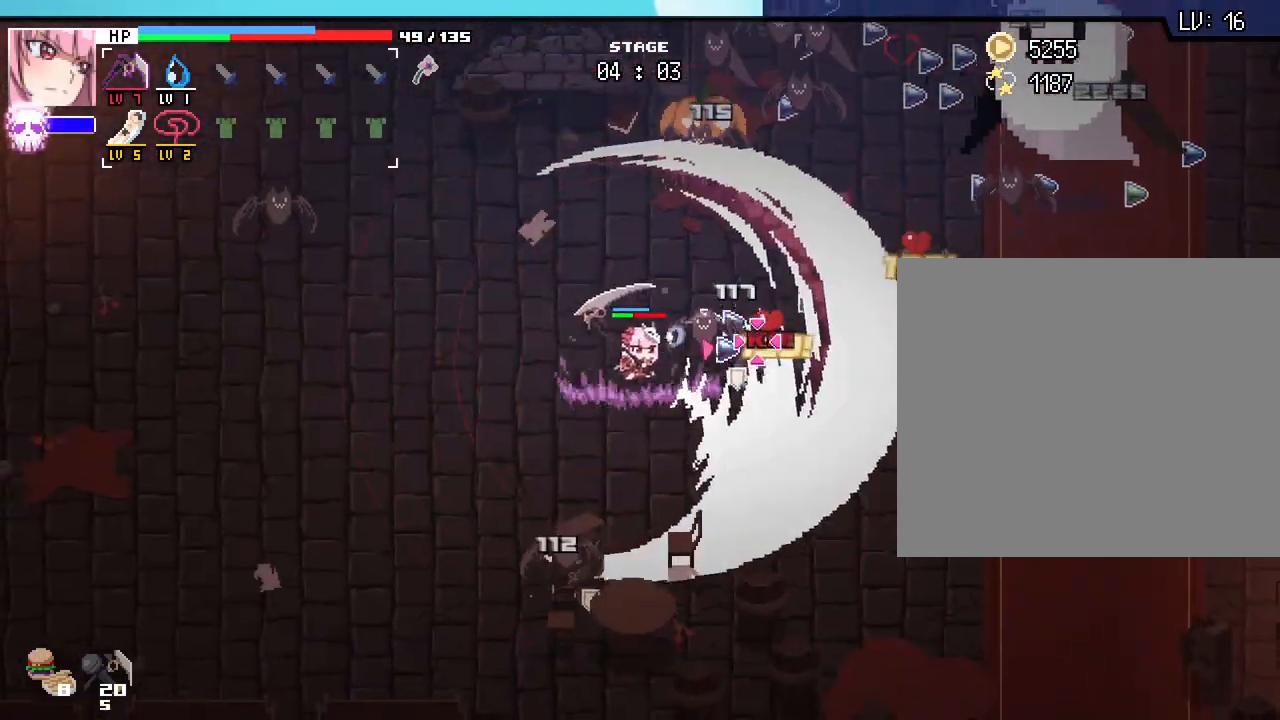
{"keys": ["a", "w"], "mouse": [], "events": []}
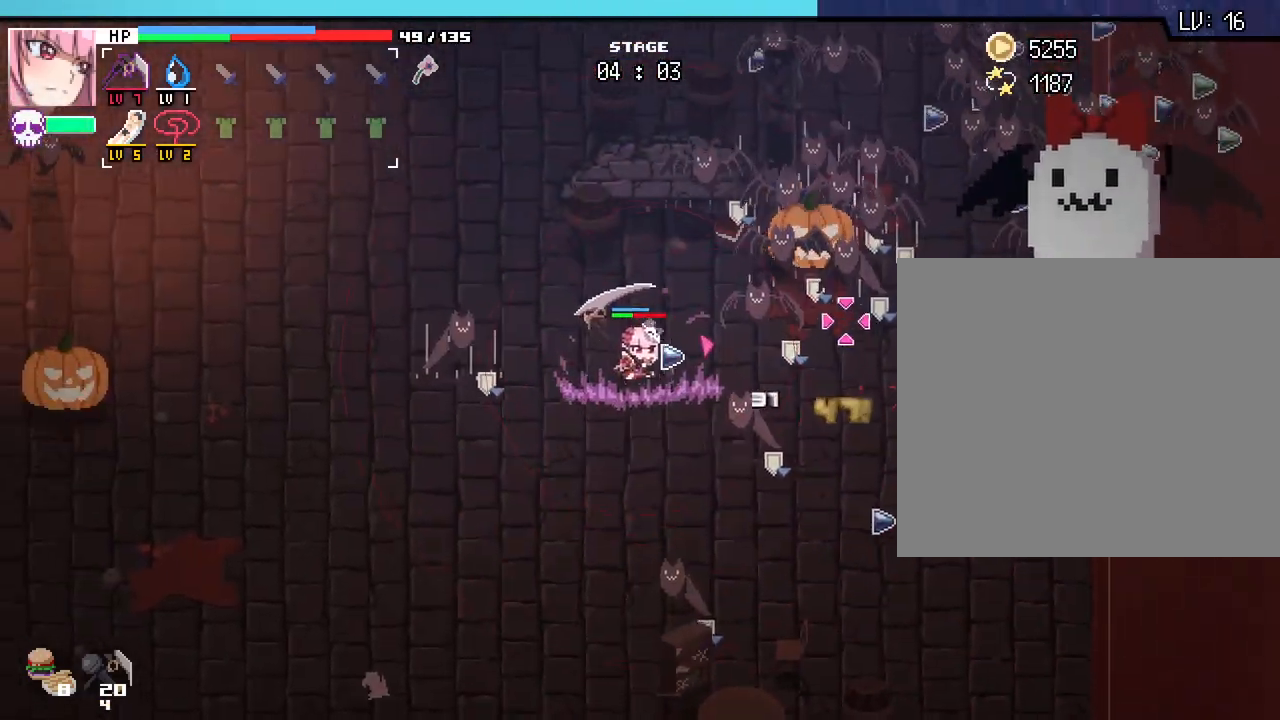
{"keys": ["a", "w"], "mouse": [], "events": []}
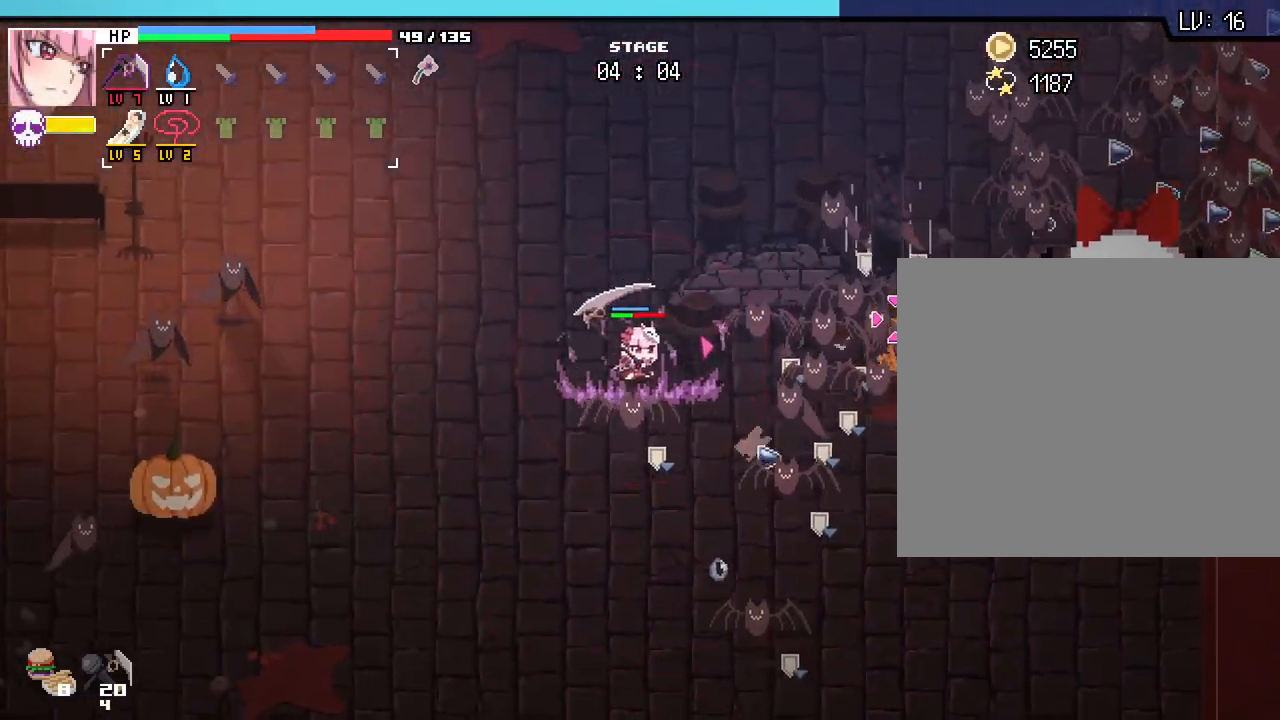
{"keys": ["a"], "mouse": [], "events": [[17, "w", "up"], [200, "mouse_right", "down"], [317, "mouse_right", "up"]]}
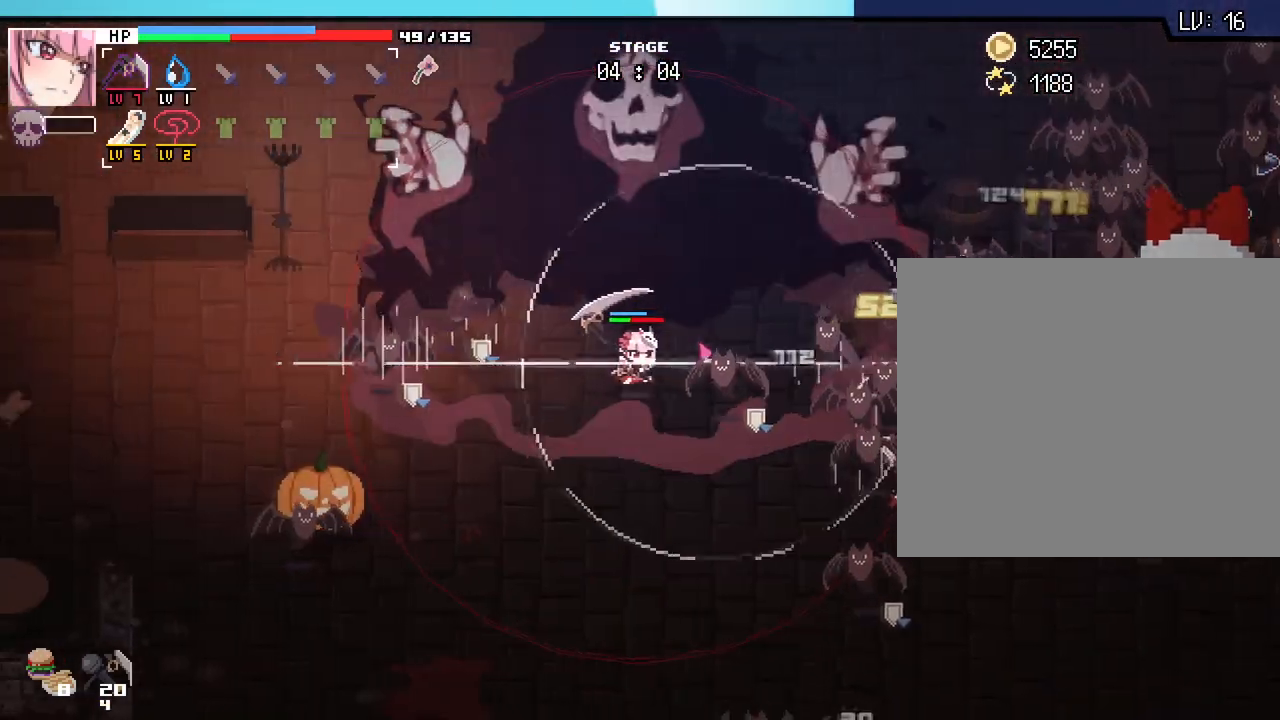
{"keys": ["a", "s"], "mouse": []}
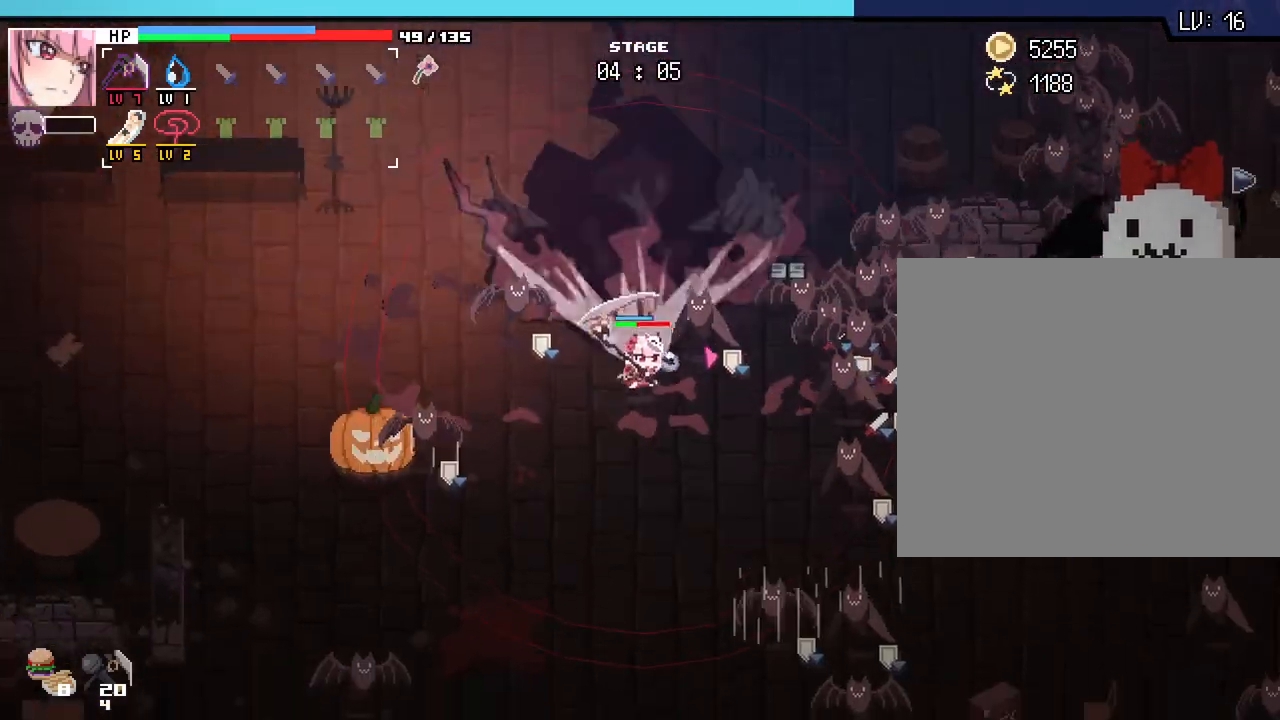
{"keys": ["a", "w"], "mouse": [], "events": [[200, "s", "up"], [417, "w", "down"]]}
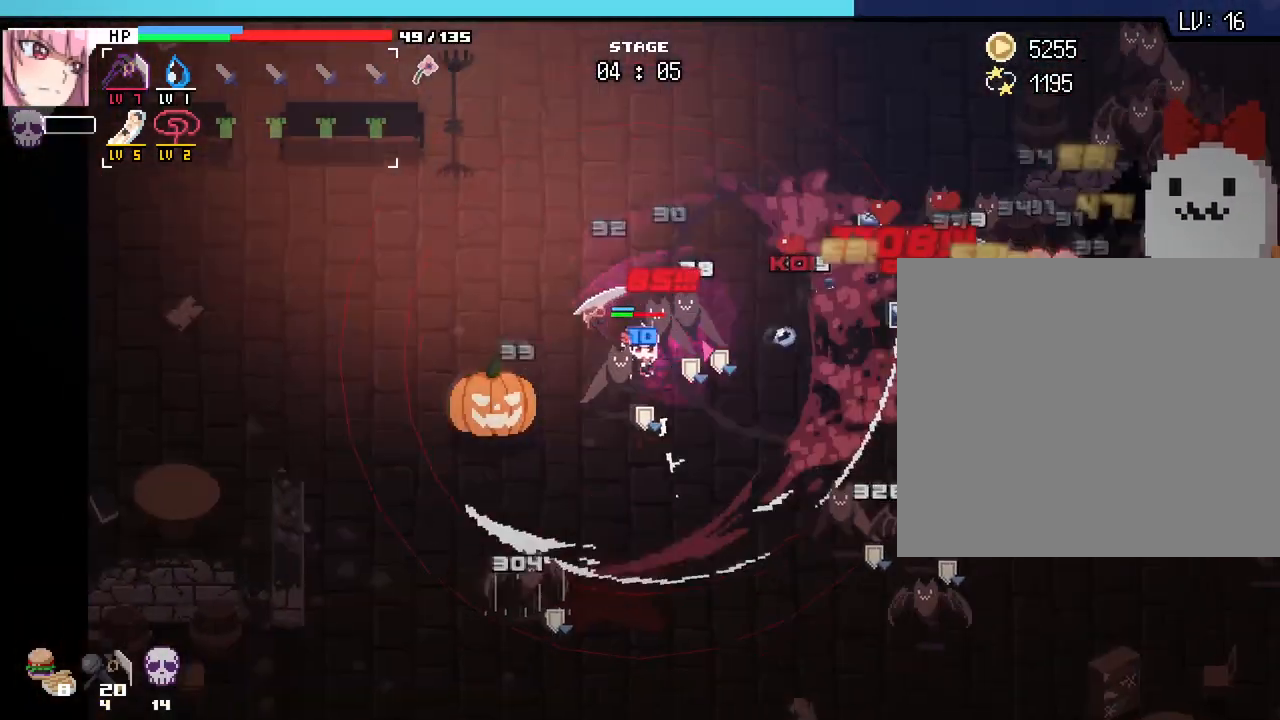
{"keys": ["a", "w"], "mouse": [], "events": [[150, "w", "up"], [383, "w", "down"]]}
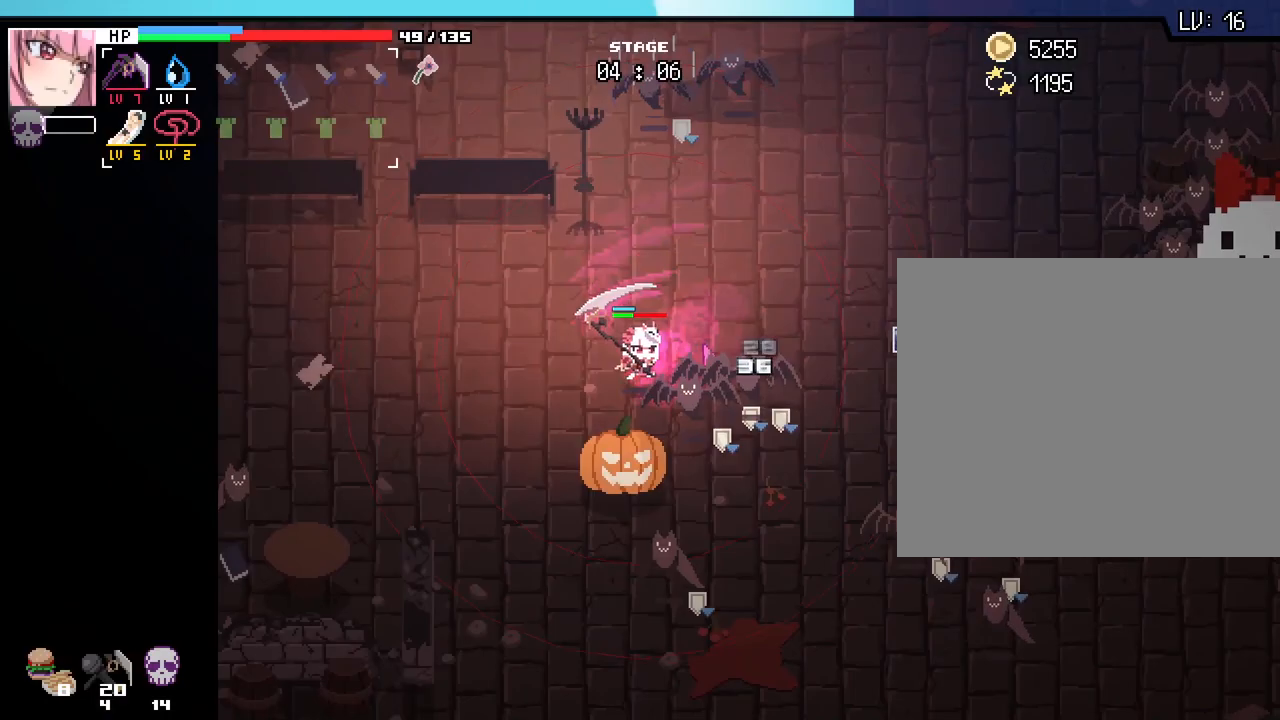
{"keys": ["a", "w"], "mouse": []}
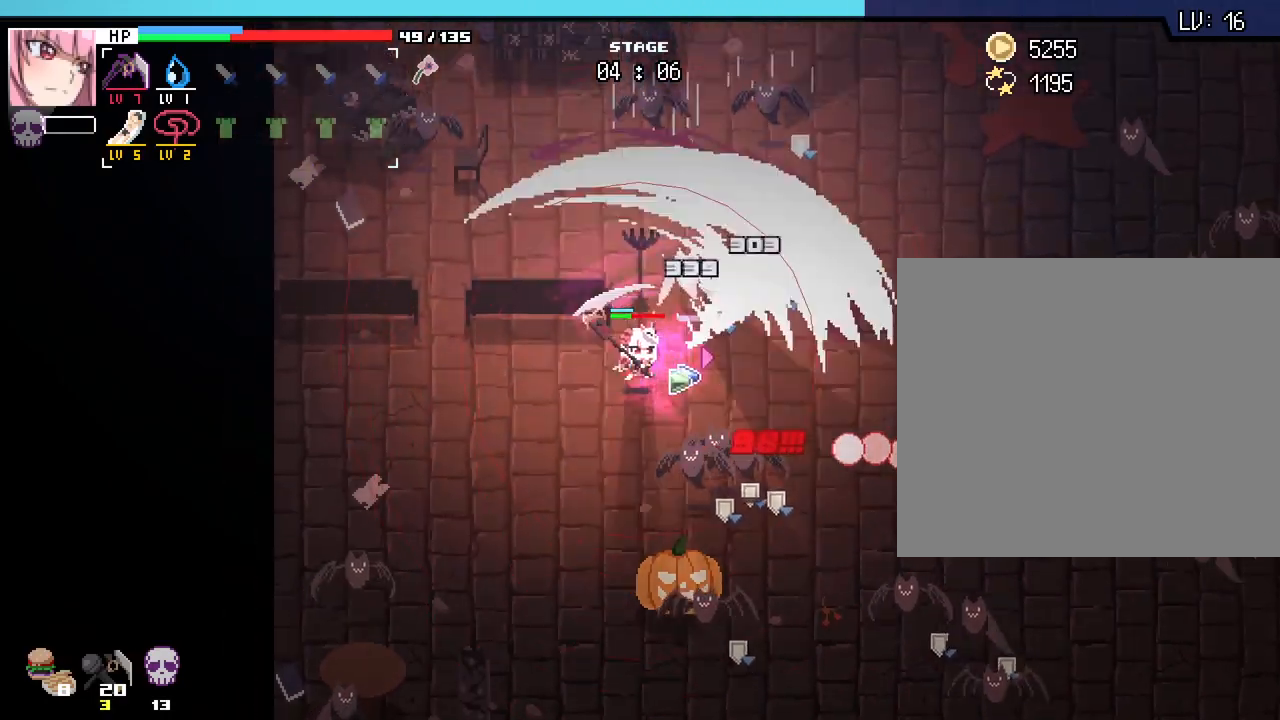
{"keys": ["d", "w"], "mouse": [], "events": [[200, "a", "up"], [233, "d", "down"]]}
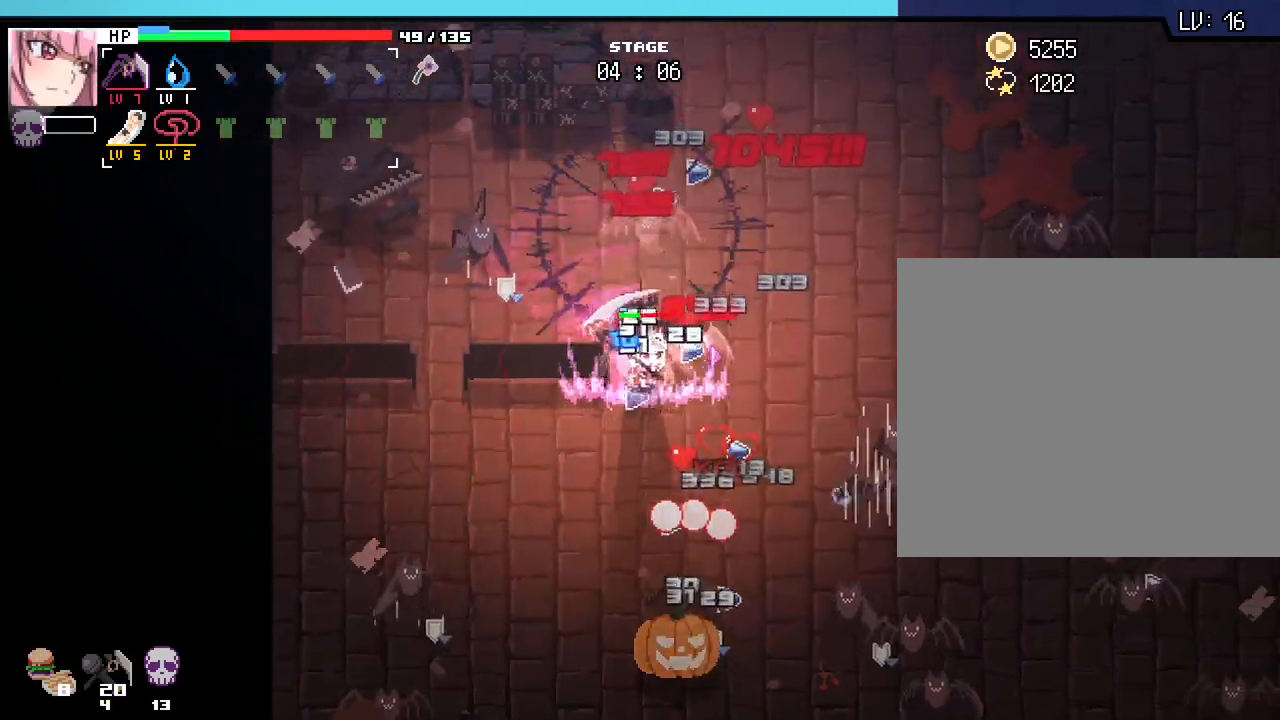
{"keys": ["d", "w"], "mouse": [], "events": [[67, "w", "up"], [333, "w", "down"]]}
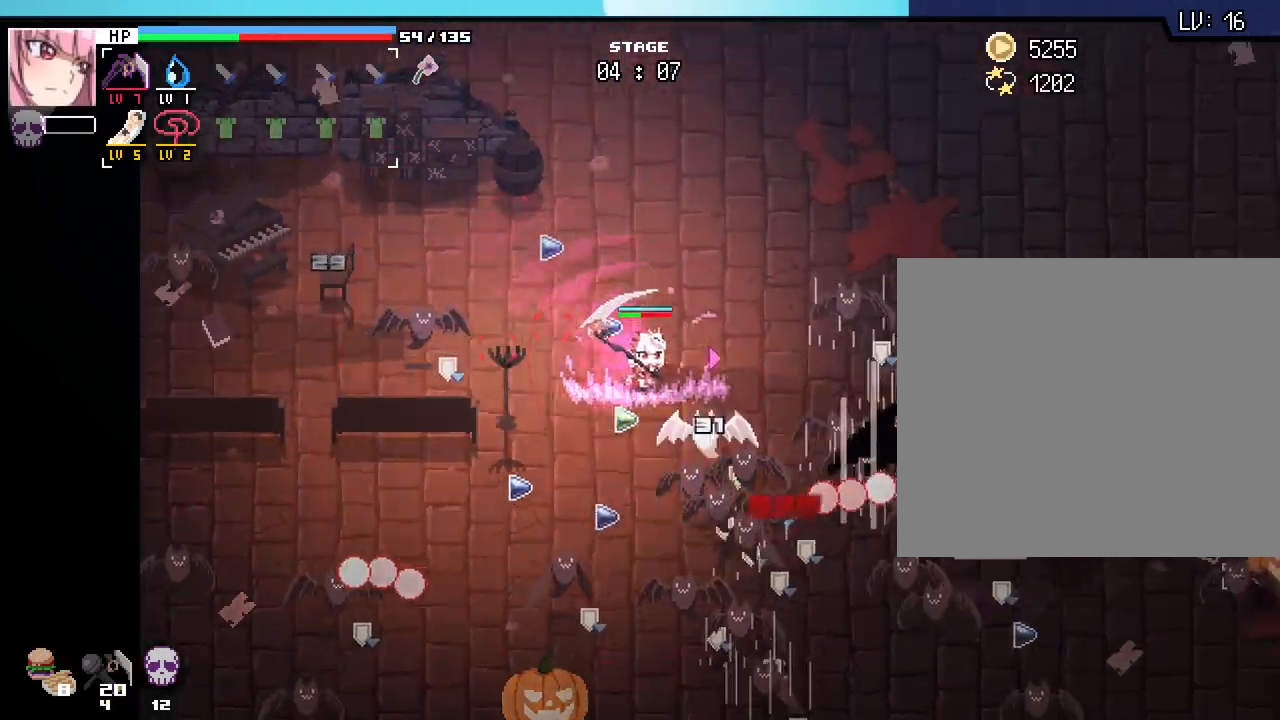
{"keys": ["d", "w"], "mouse": [], "events": []}
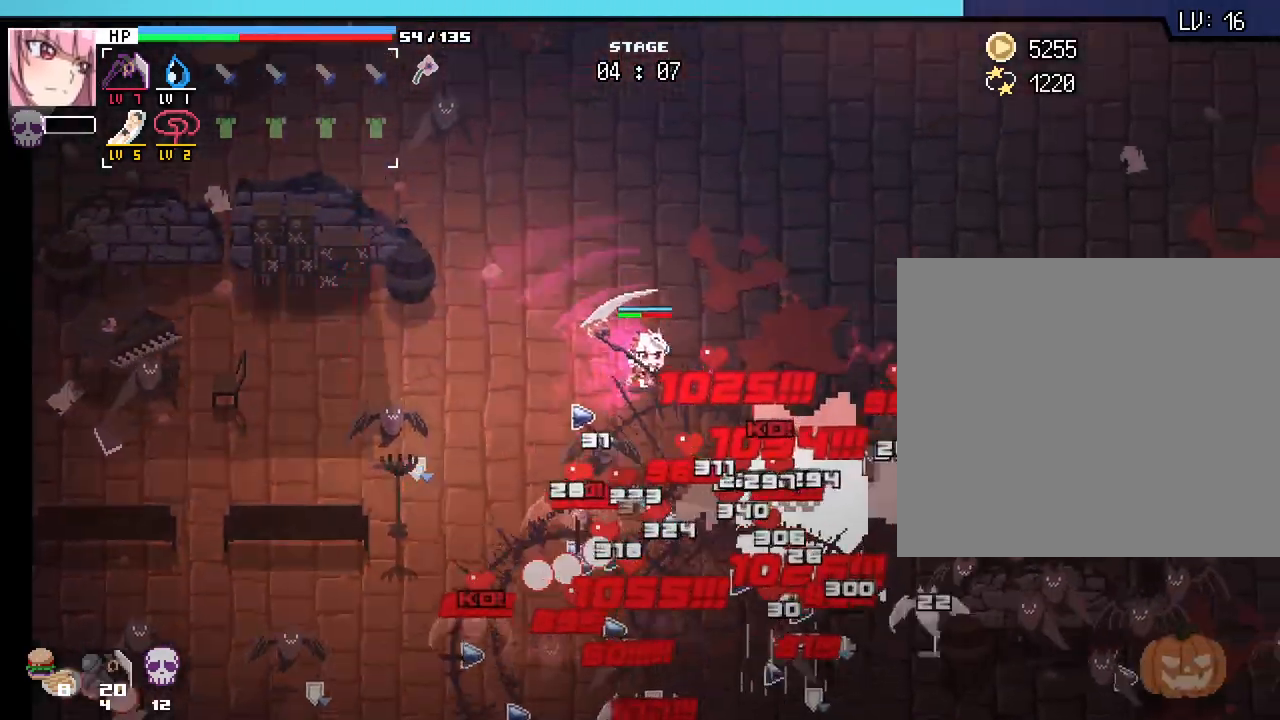
{"keys": ["d", "w"], "mouse": [], "events": []}
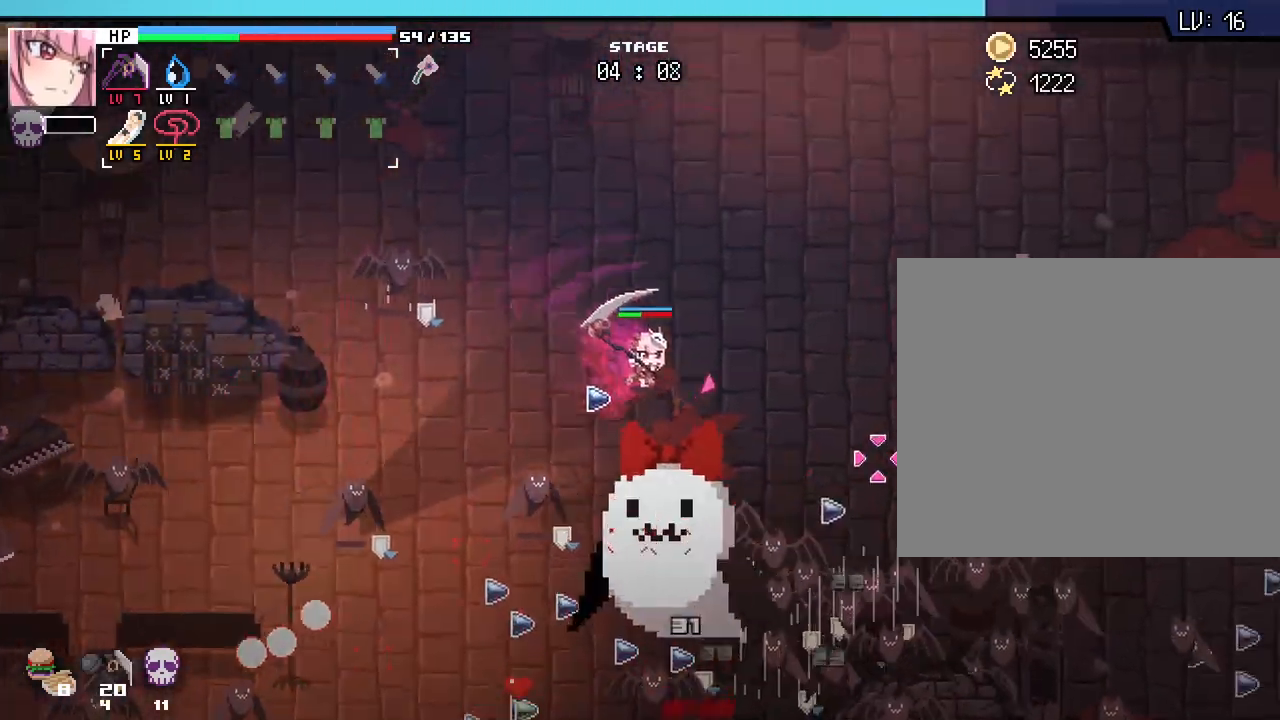
{"keys": ["d", "w"], "mouse": [], "events": []}
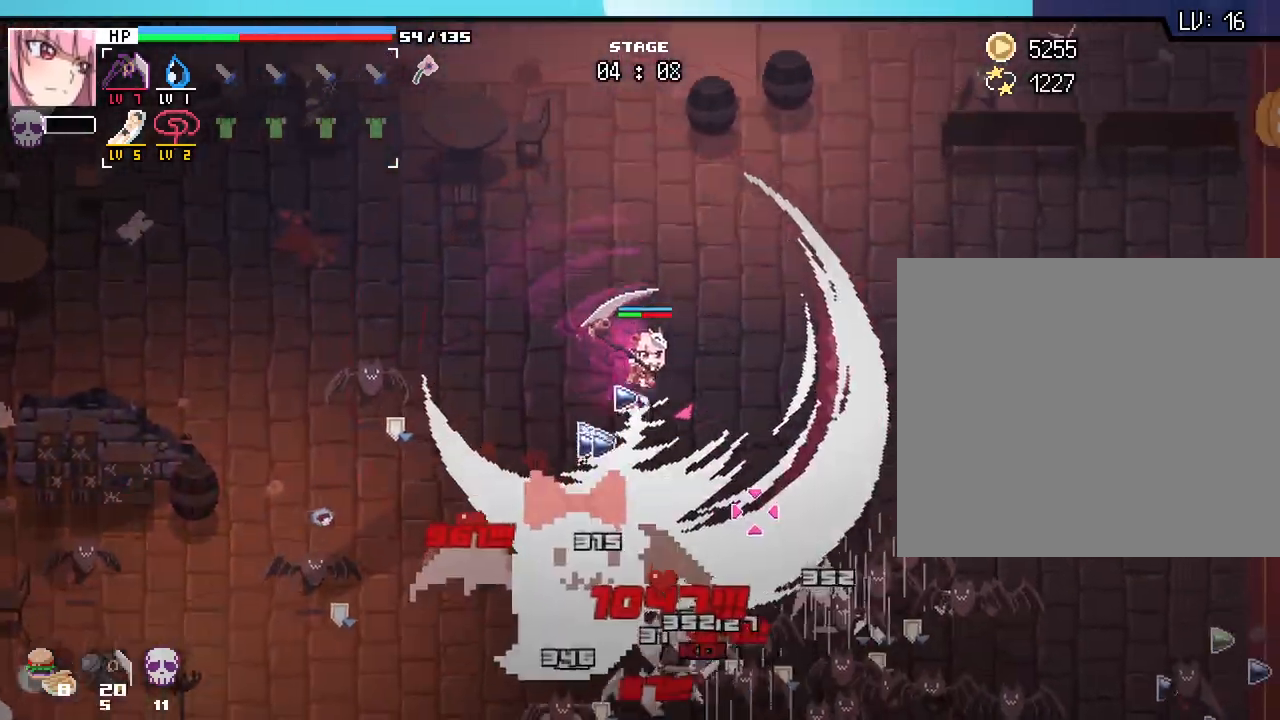
{"keys": ["d"], "mouse": [], "events": [[33, "w", "up"]]}
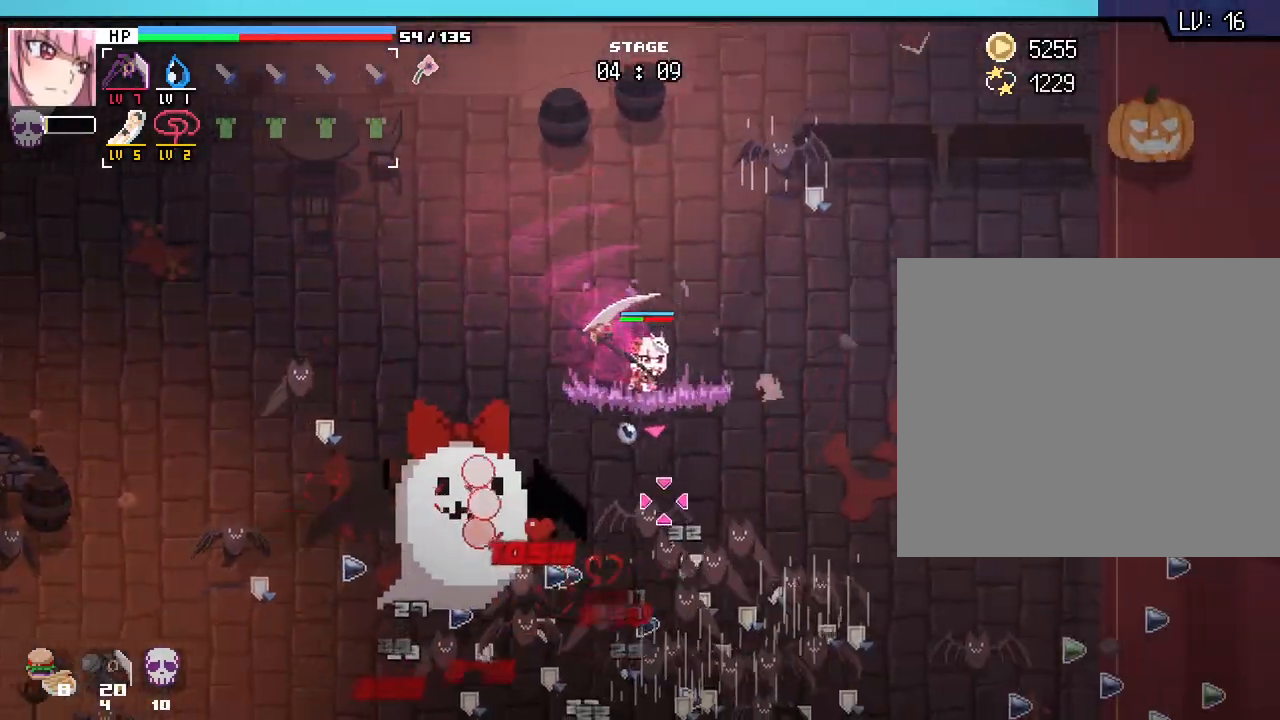
{"keys": ["d", "s"], "mouse": [], "events": [[500, "s", "down"]]}
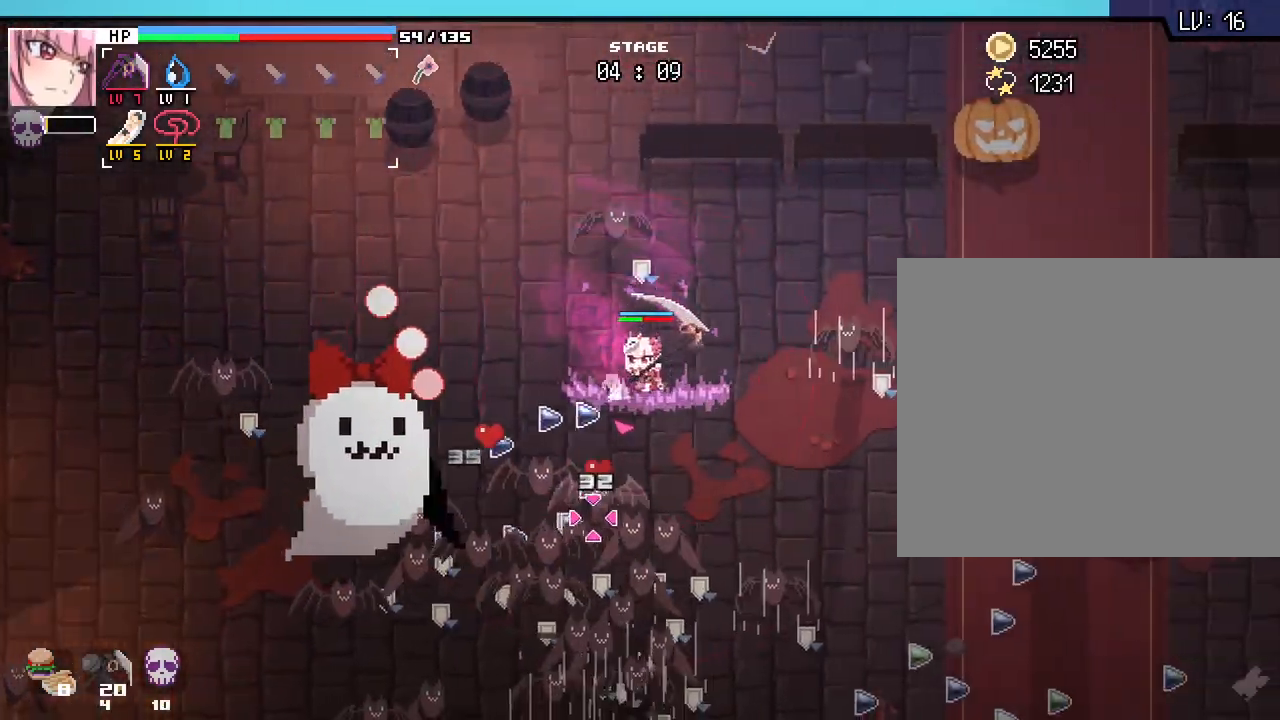
{"keys": ["d", "s"], "mouse": [], "events": []}
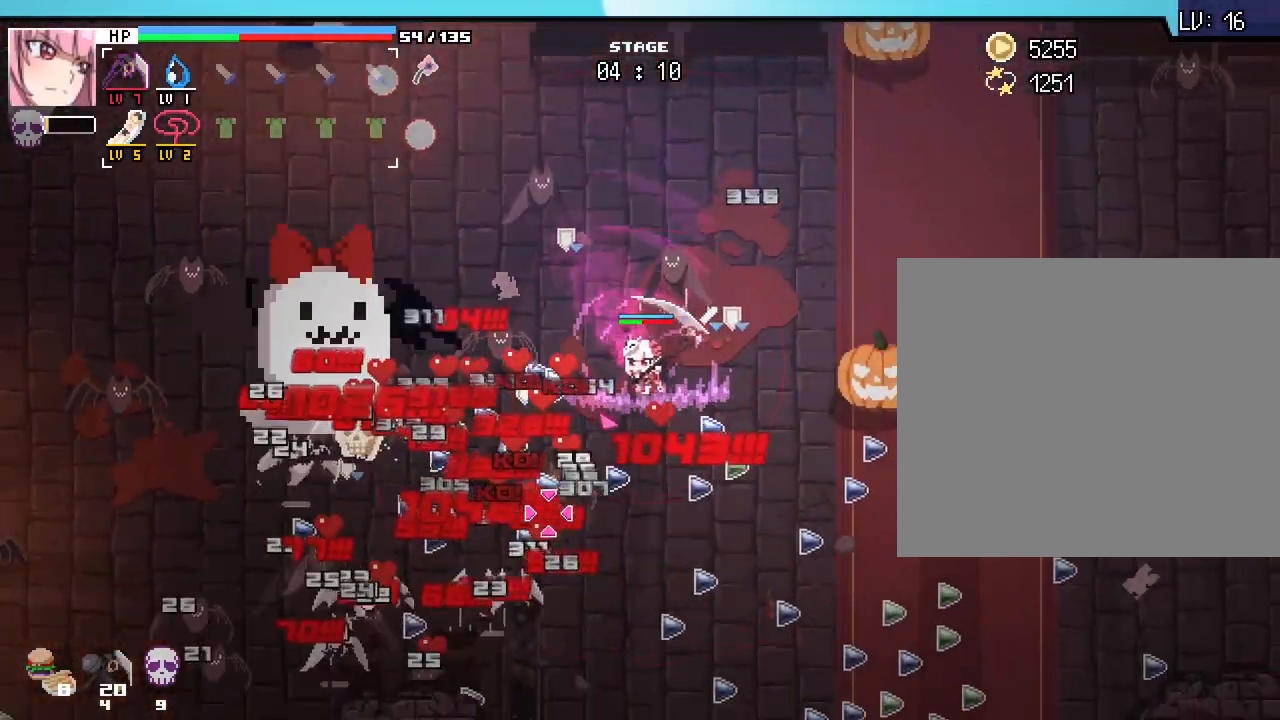
{"keys": ["d", "s"], "mouse": [], "events": []}